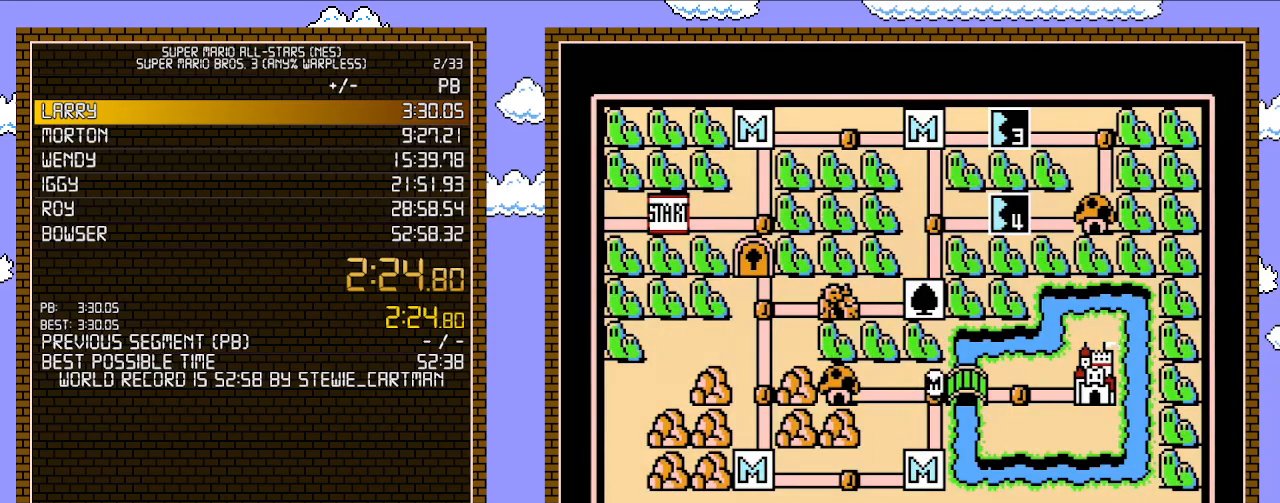
Gameplay with a controller (Nintendo layout); each line is a JSON object with the inputs held at the frame after it. "events" lists button and stick changes between this image and that frame as [ms after this image, input, new state], when the widget could be followed in between. Not read: L3 R3.
{"buttons": [], "events": [[183, "DPAD_RIGHT", "down"], [433, "DPAD_RIGHT", "up"]]}
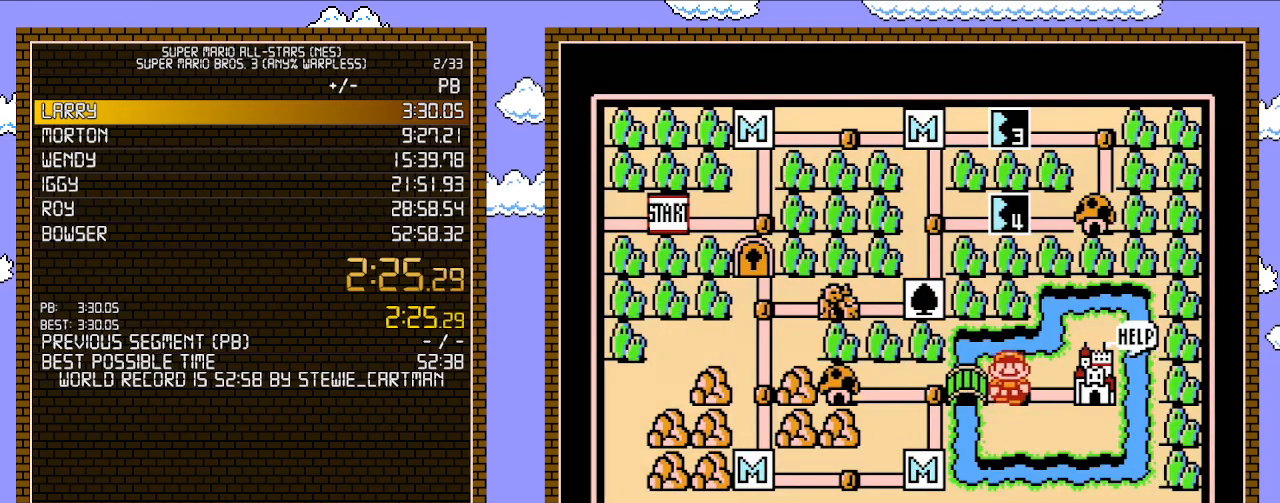
{"buttons": ["DPAD_RIGHT"], "events": [[117, "DPAD_RIGHT", "down"]]}
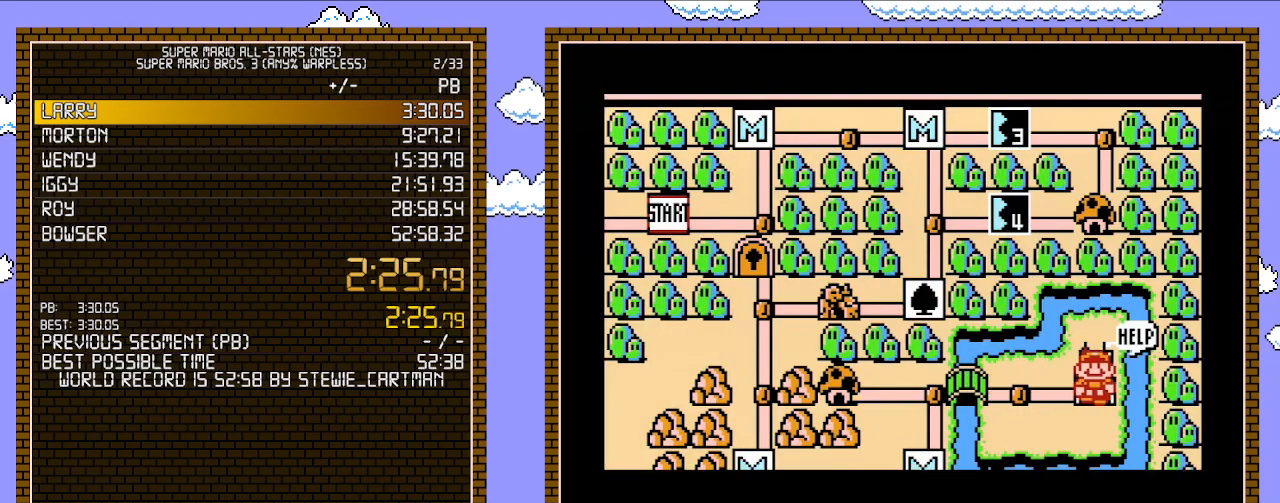
{"buttons": ["DPAD_RIGHT"], "events": []}
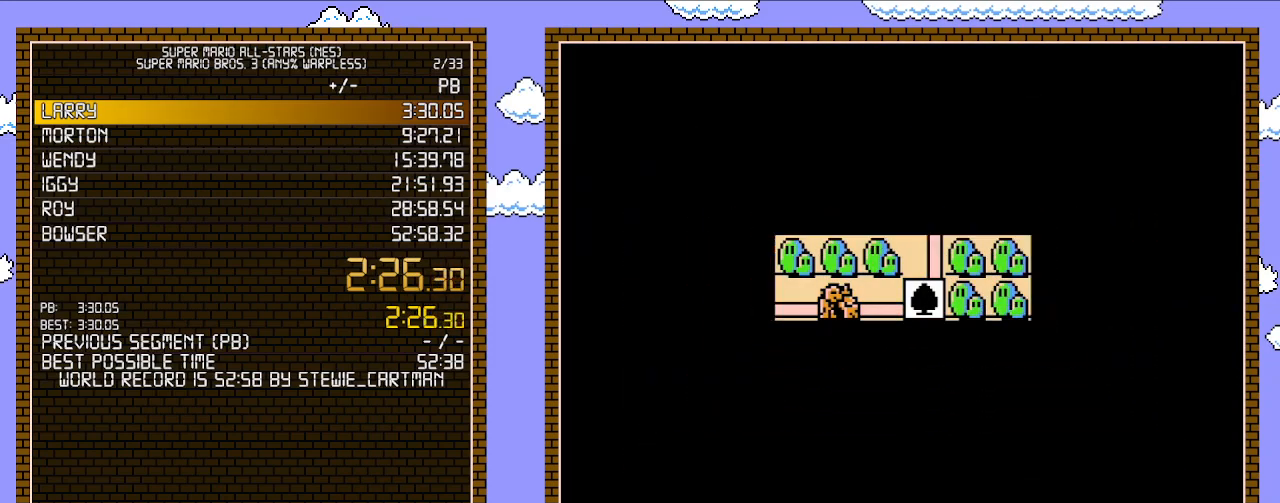
{"buttons": ["A"], "events": [[317, "DPAD_RIGHT", "up"], [367, "A", "down"], [433, "A", "up"], [500, "A", "down"]]}
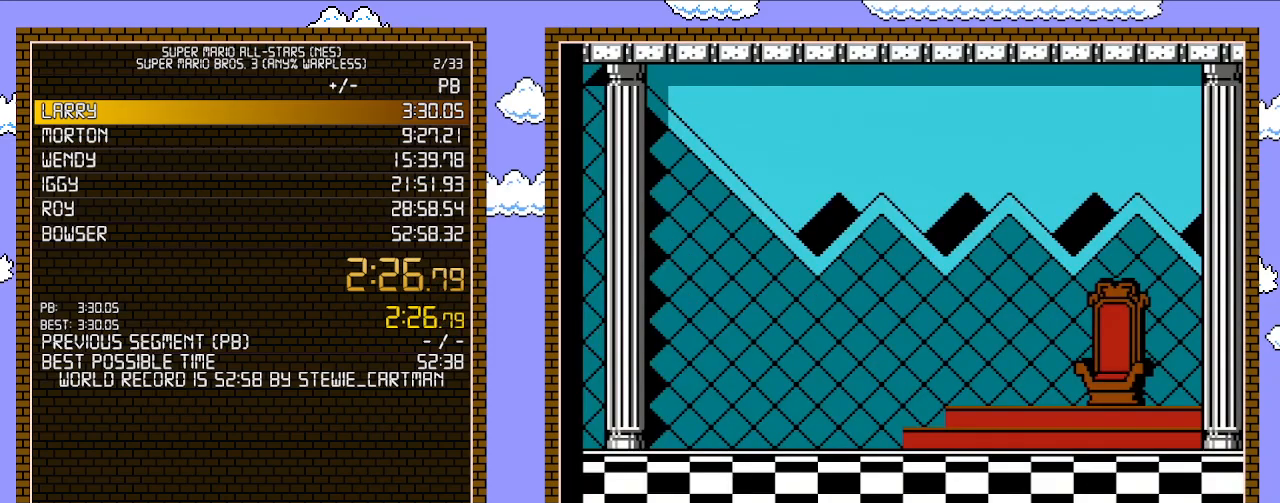
{"buttons": [], "events": [[33, "A", "up"], [83, "A", "down"], [150, "A", "up"], [217, "A", "down"], [267, "A", "up"], [333, "A", "down"], [433, "A", "up"]]}
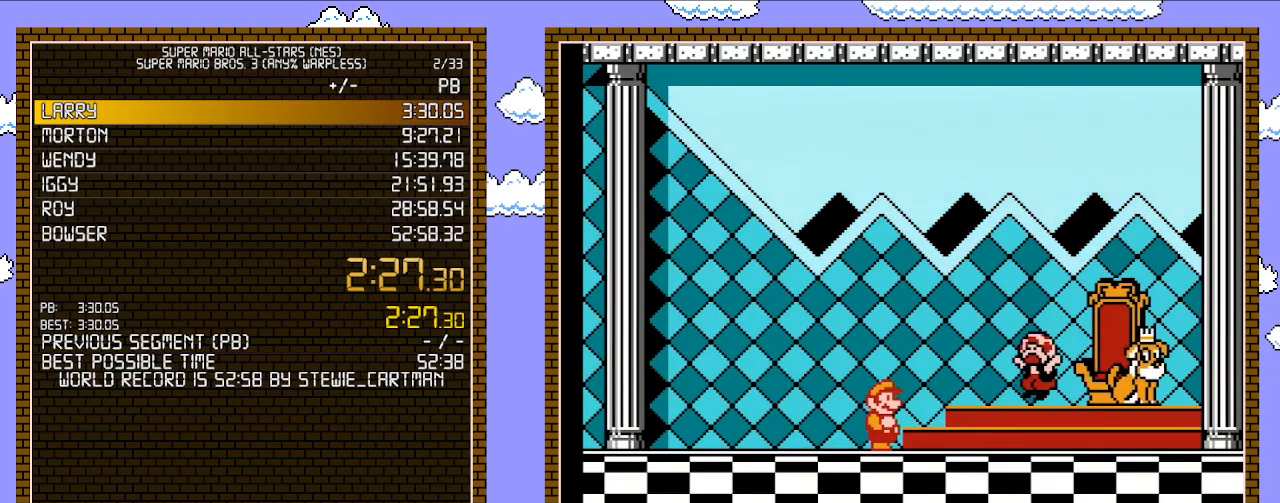
{"buttons": [], "events": []}
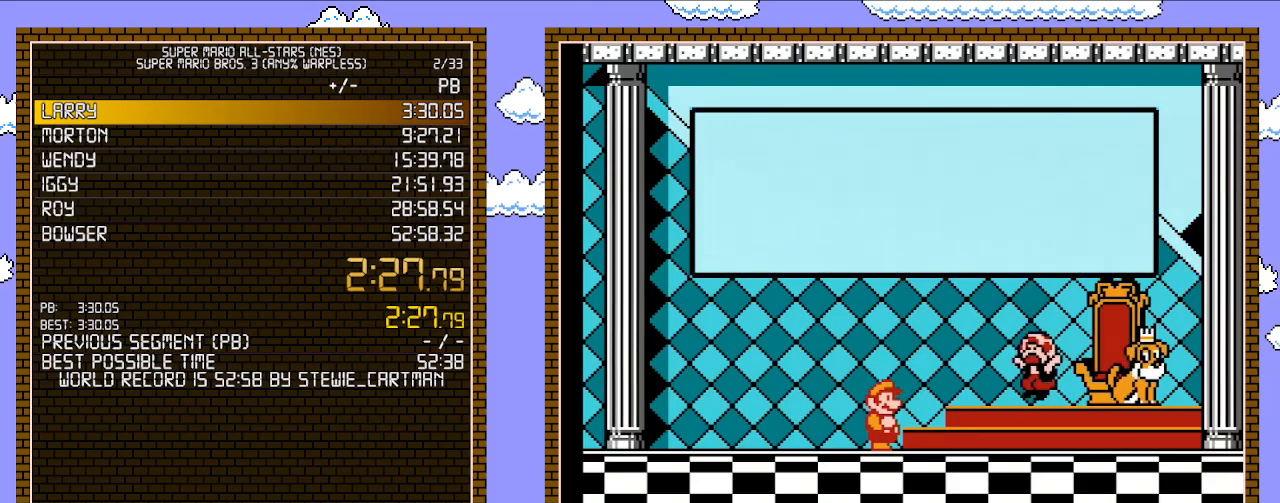
{"buttons": [], "events": []}
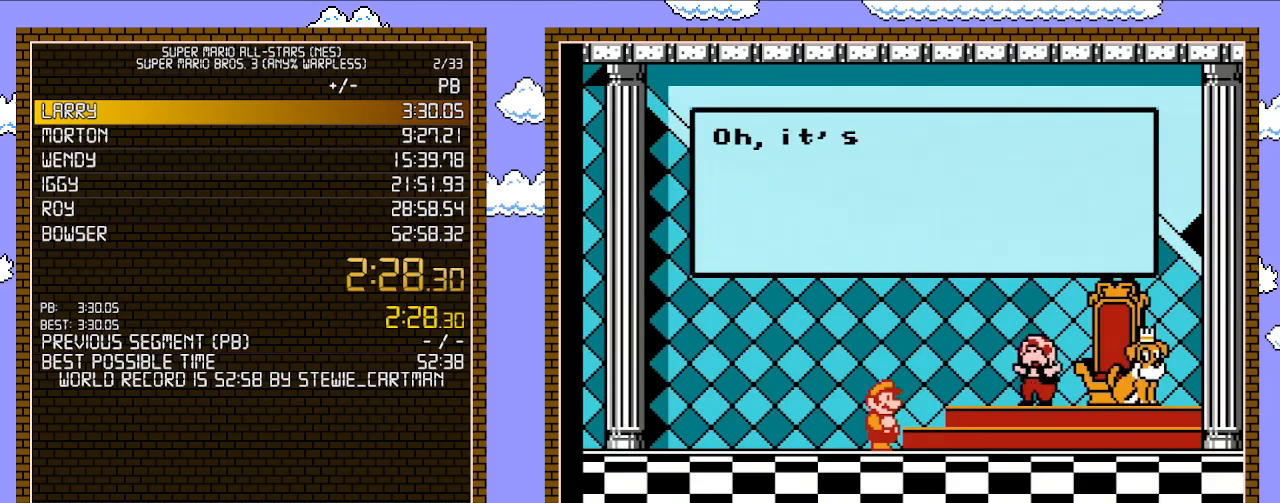
{"buttons": [], "events": []}
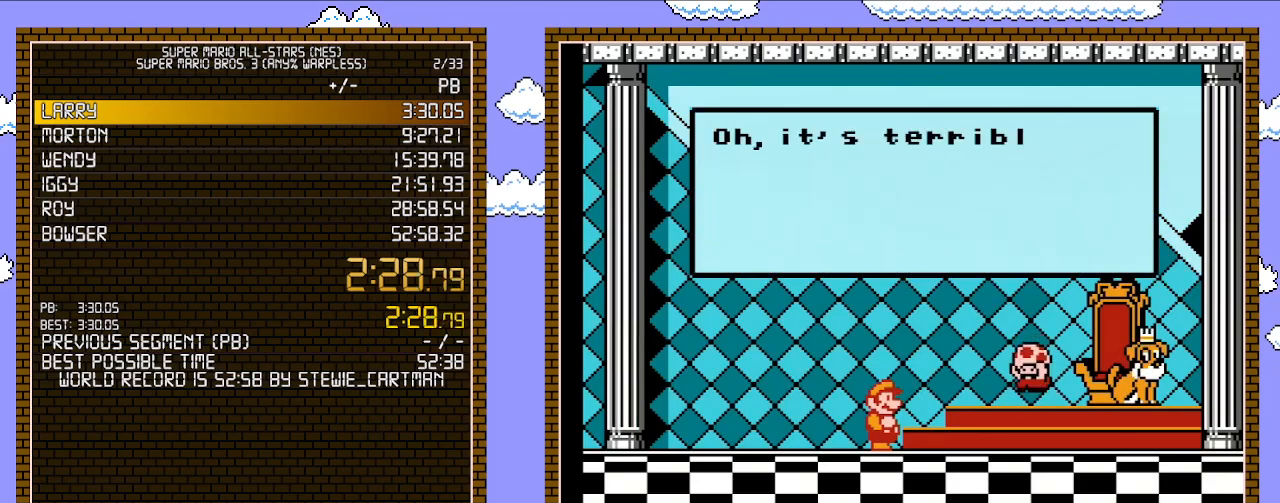
{"buttons": ["A"], "events": [[50, "A", "down"], [150, "A", "up"], [217, "A", "down"], [250, "A", "up"], [333, "A", "down"], [400, "A", "up"], [467, "A", "down"]]}
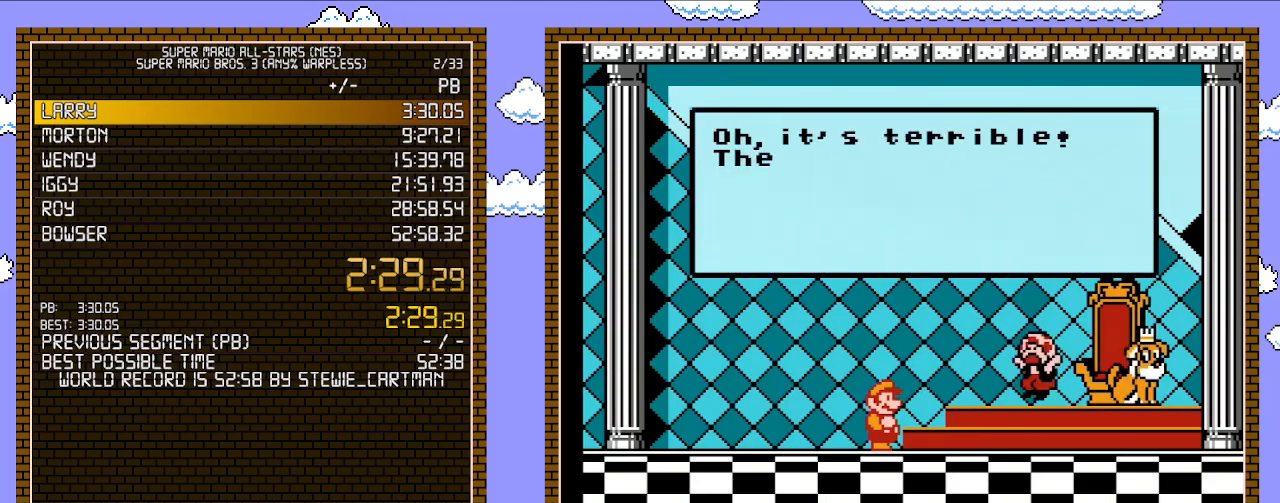
{"buttons": ["A"], "events": [[33, "A", "up"], [83, "A", "down"], [150, "A", "up"], [217, "A", "down"], [300, "A", "up"], [367, "A", "down"], [433, "A", "up"], [500, "A", "down"]]}
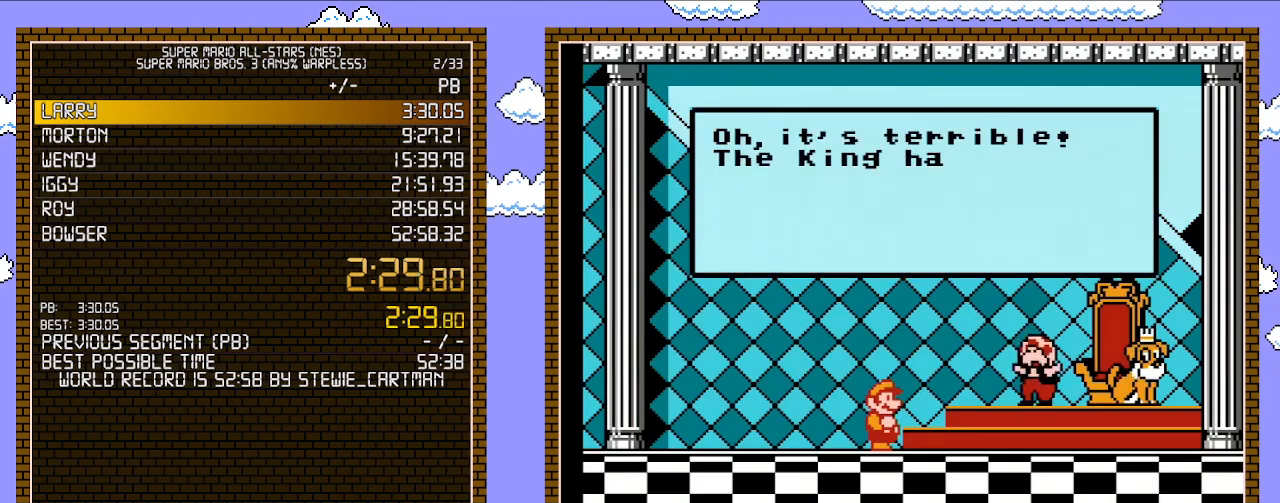
{"buttons": [], "events": [[50, "A", "up"], [117, "A", "down"], [183, "A", "up"], [283, "A", "down"], [333, "A", "up"], [367, "A", "down"], [433, "A", "up"]]}
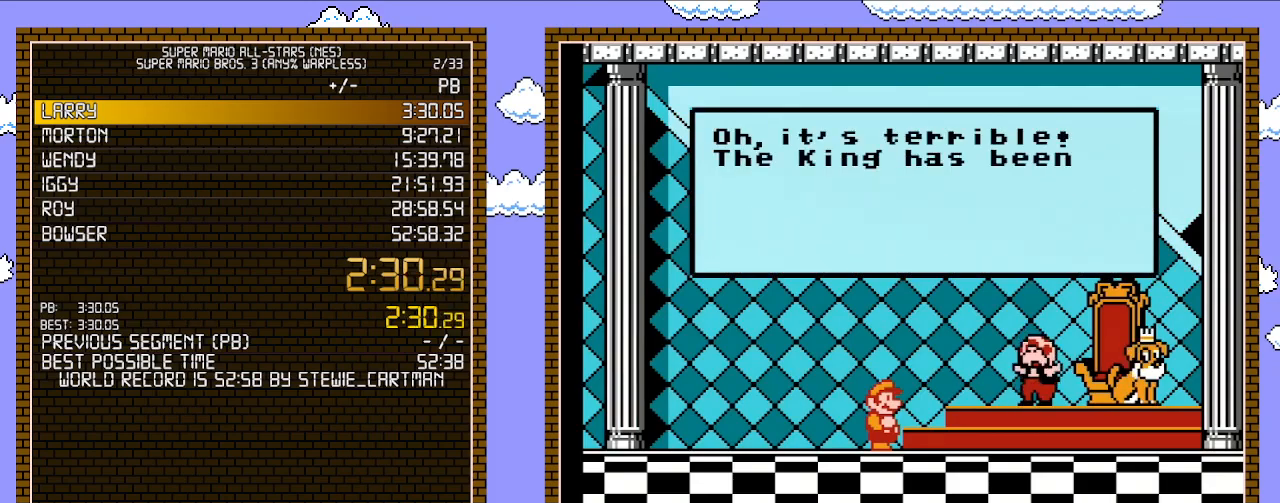
{"buttons": [], "events": [[17, "A", "down"], [83, "A", "up"], [150, "A", "down"], [217, "A", "up"], [300, "A", "down"], [333, "A", "up"], [433, "A", "down"], [500, "A", "up"]]}
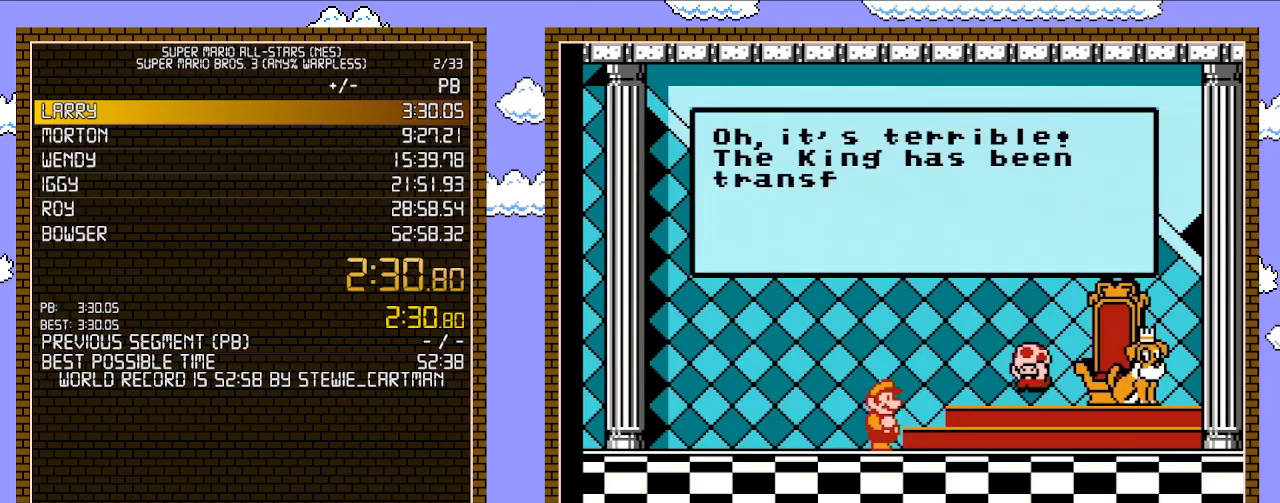
{"buttons": ["A"], "events": [[83, "A", "down"], [117, "A", "up"], [183, "A", "down"], [267, "A", "up"], [333, "A", "down"], [400, "A", "up"], [467, "A", "down"]]}
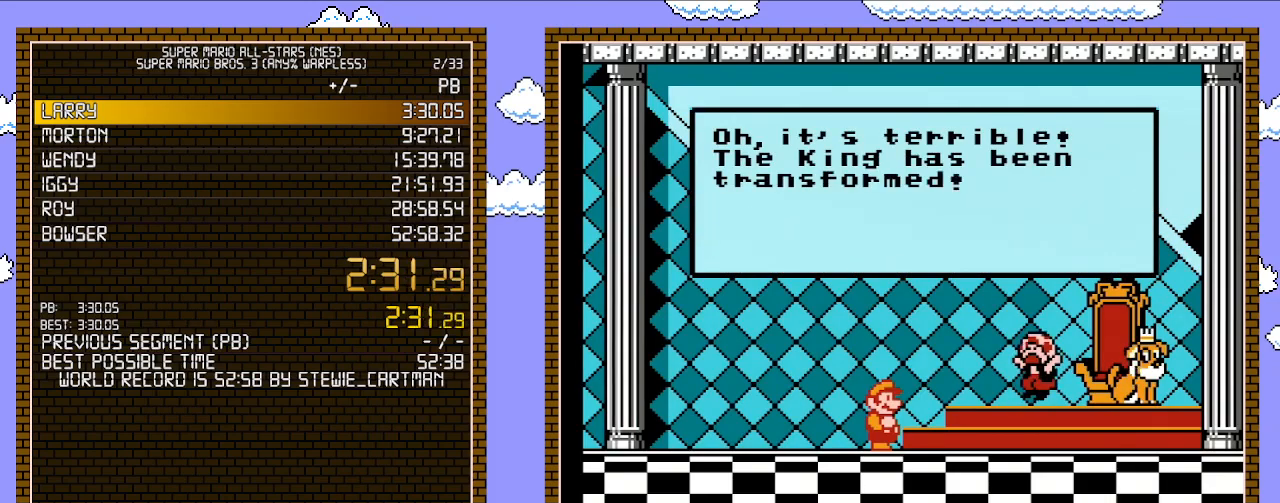
{"buttons": [], "events": [[33, "A", "up"], [117, "A", "down"], [183, "A", "up"], [250, "A", "down"], [317, "A", "up"], [400, "A", "down"], [467, "A", "up"]]}
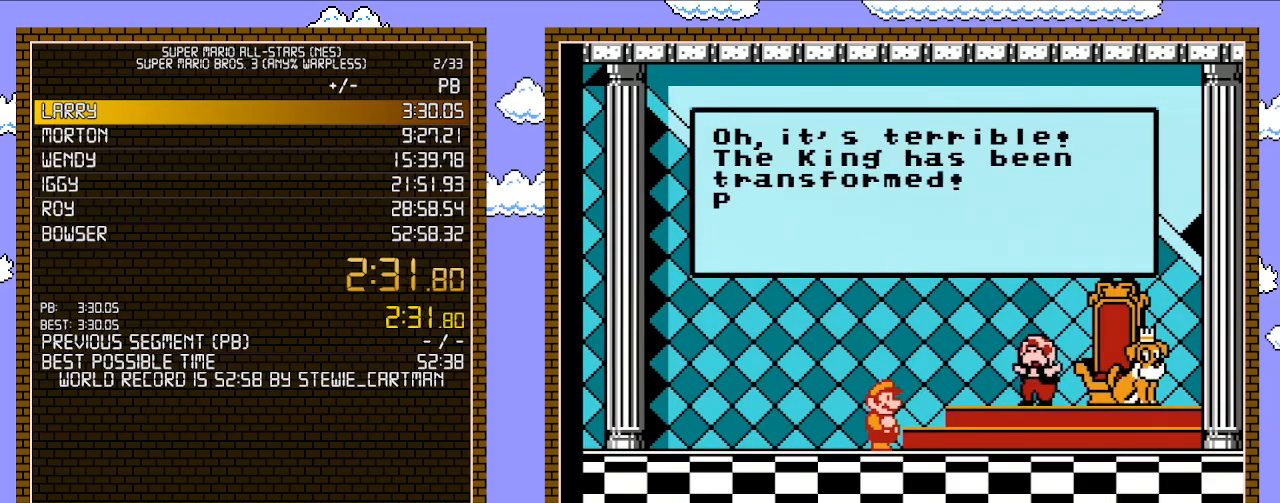
{"buttons": ["A"], "events": [[50, "A", "down"], [83, "A", "up"], [183, "A", "down"], [250, "A", "up"], [300, "A", "down"], [367, "A", "up"], [433, "A", "down"]]}
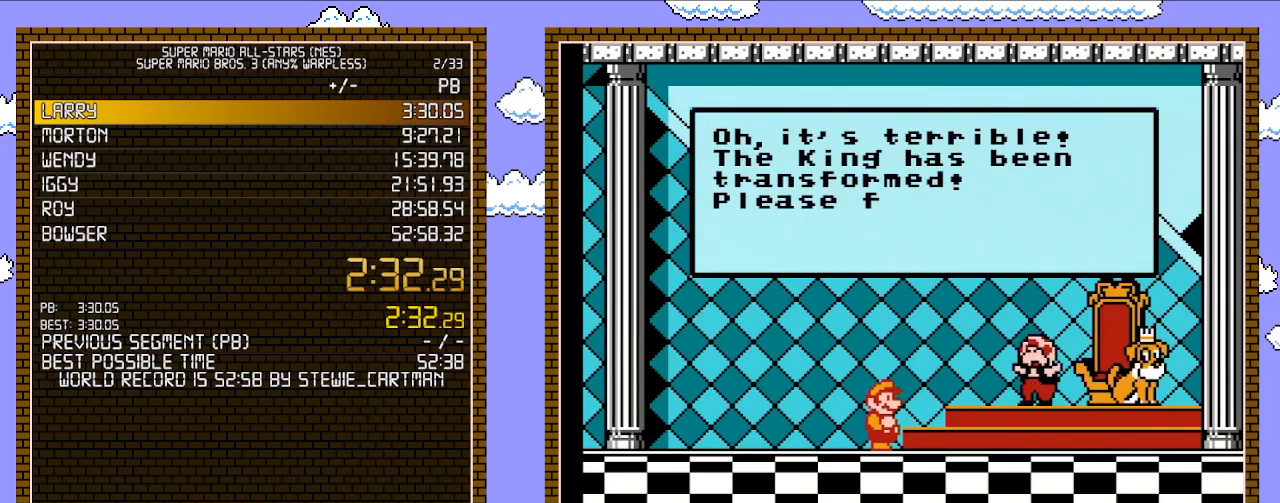
{"buttons": ["A"], "events": [[33, "A", "up"], [83, "A", "down"], [150, "A", "up"], [217, "A", "down"], [300, "A", "up"], [367, "A", "down"], [433, "A", "up"], [500, "A", "down"]]}
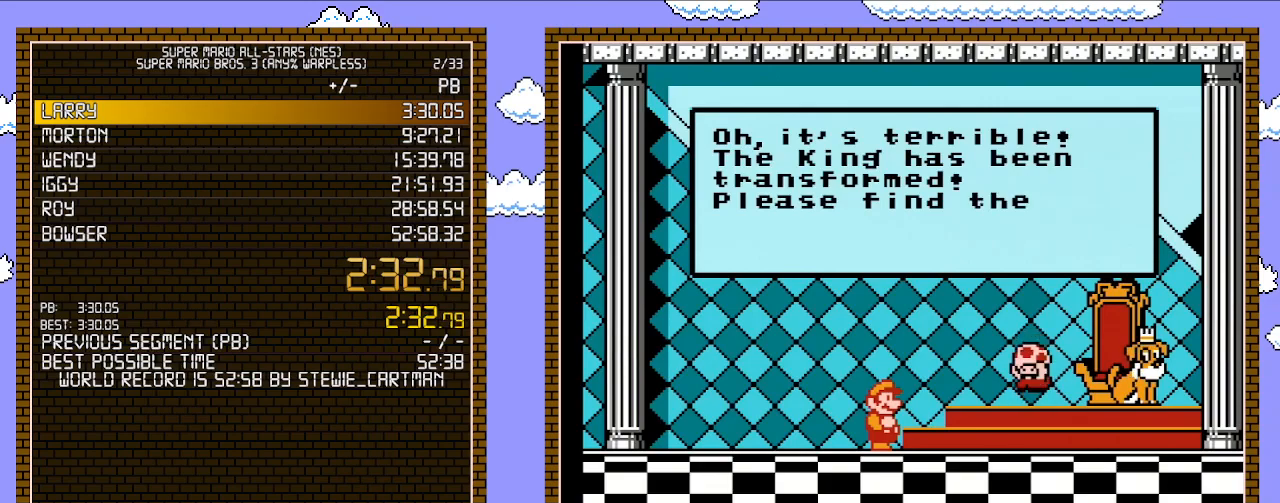
{"buttons": [], "events": [[50, "A", "up"], [117, "A", "down"], [183, "A", "up"], [250, "A", "down"], [317, "A", "up"], [400, "A", "down"], [433, "A", "up"]]}
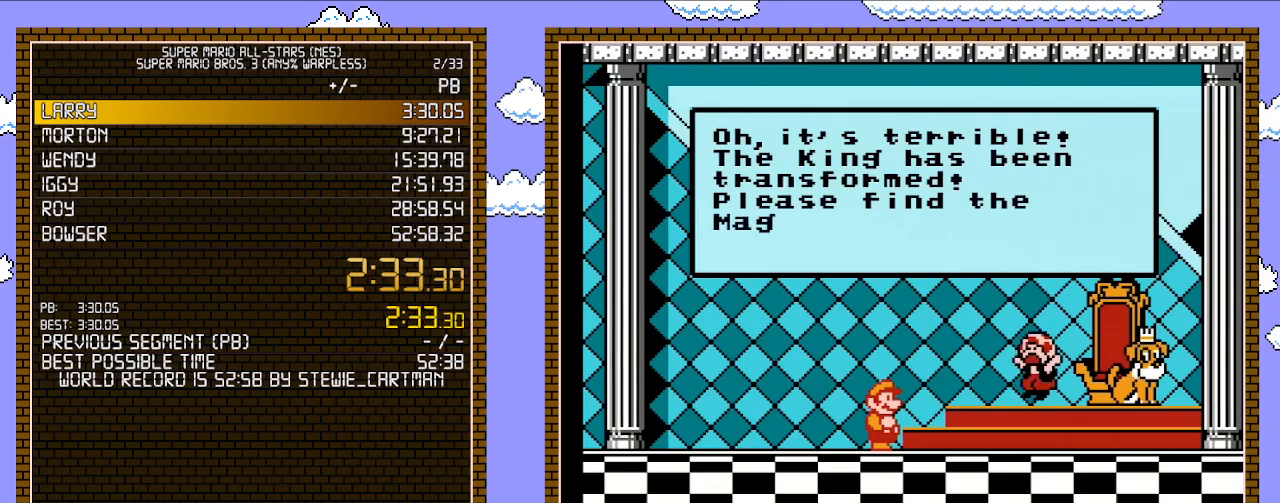
{"buttons": [], "events": [[17, "A", "down"], [83, "A", "up"], [150, "A", "down"], [217, "A", "up"], [283, "A", "down"], [333, "A", "up"], [400, "A", "down"], [467, "A", "up"]]}
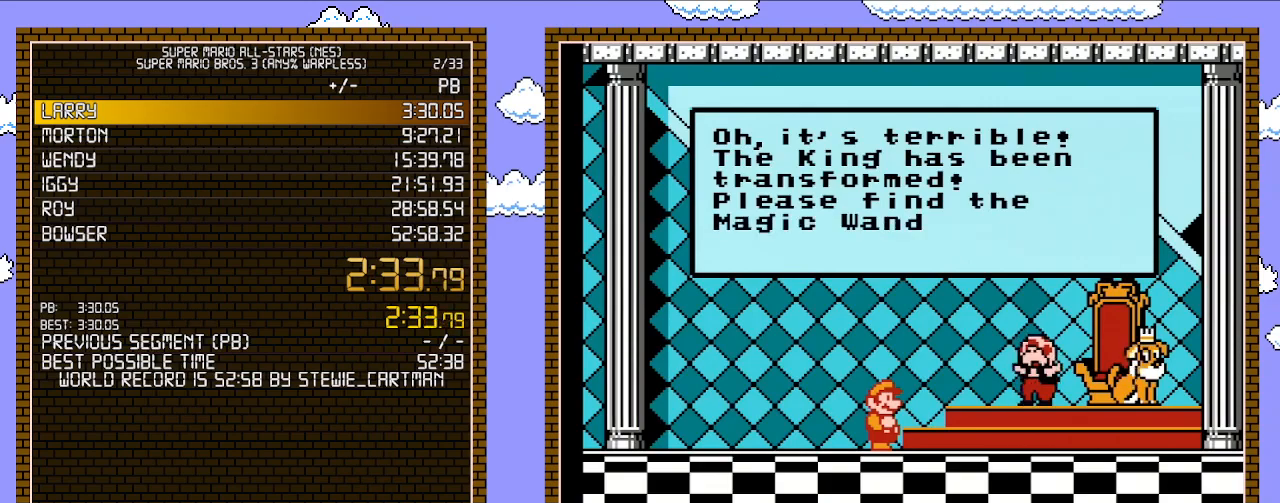
{"buttons": [], "events": [[33, "A", "down"], [117, "A", "up"], [183, "A", "down"], [250, "A", "up"], [300, "A", "down"], [367, "A", "up"], [467, "A", "down"], [500, "A", "up"]]}
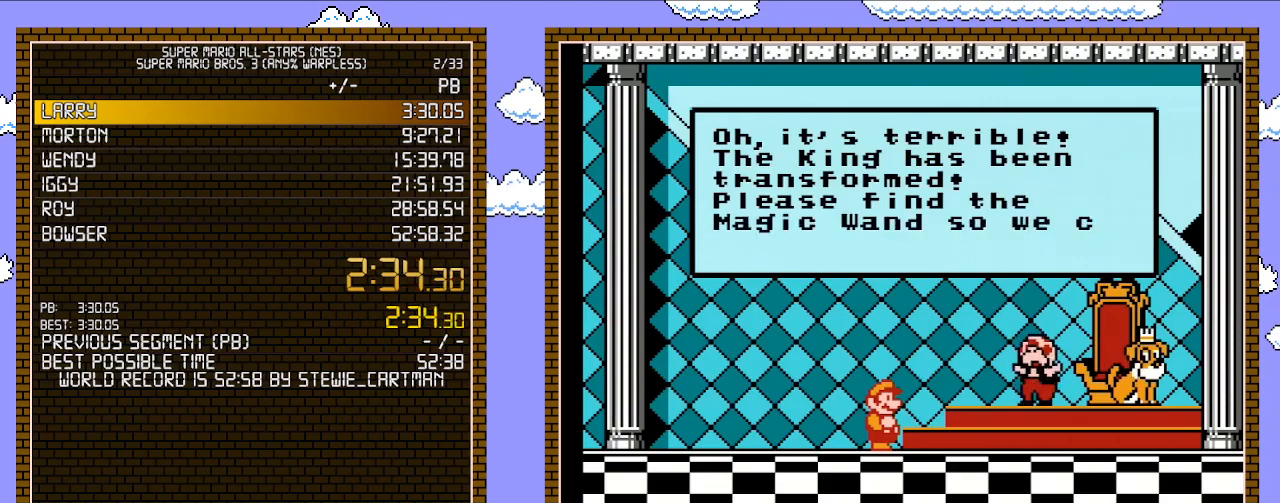
{"buttons": ["A"], "events": [[83, "A", "down"], [150, "A", "up"], [217, "A", "down"], [283, "A", "up"], [333, "A", "down"], [367, "A", "up"], [467, "A", "down"]]}
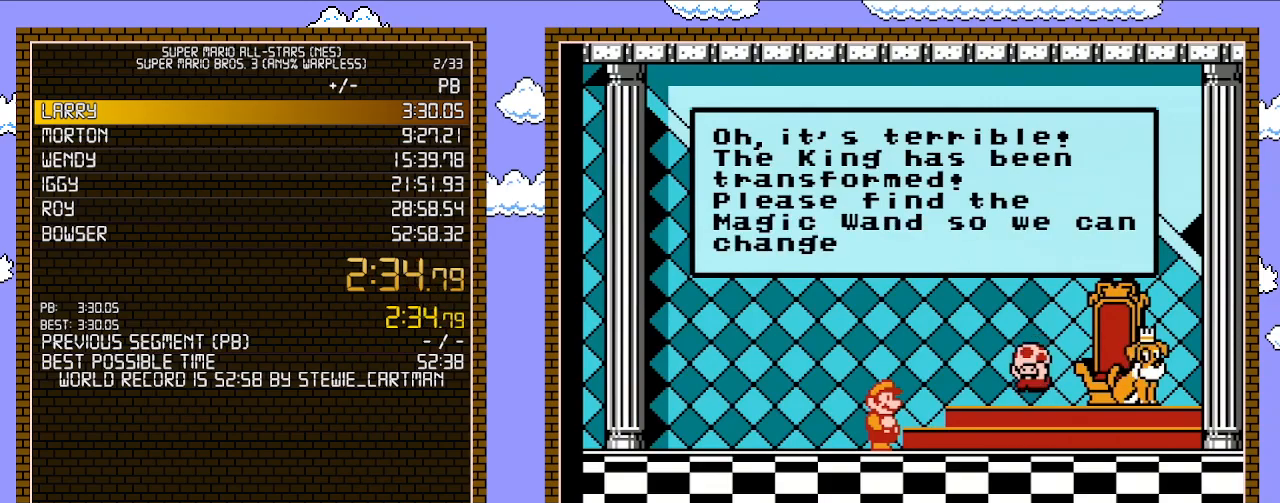
{"buttons": ["A"], "events": [[17, "A", "up"], [83, "A", "down"], [150, "A", "up"], [217, "A", "down"], [283, "A", "up"], [333, "A", "down"], [400, "A", "up"], [500, "A", "down"]]}
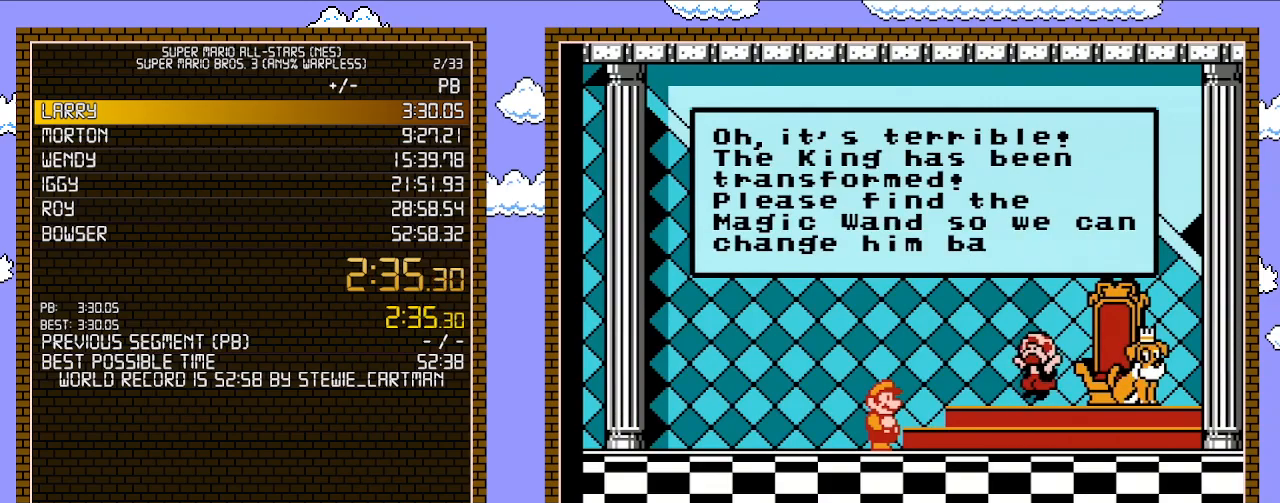
{"buttons": [], "events": [[67, "A", "up"], [83, "A", "down"], [183, "A", "up"], [250, "A", "down"], [317, "A", "up"], [400, "A", "down"], [467, "A", "up"]]}
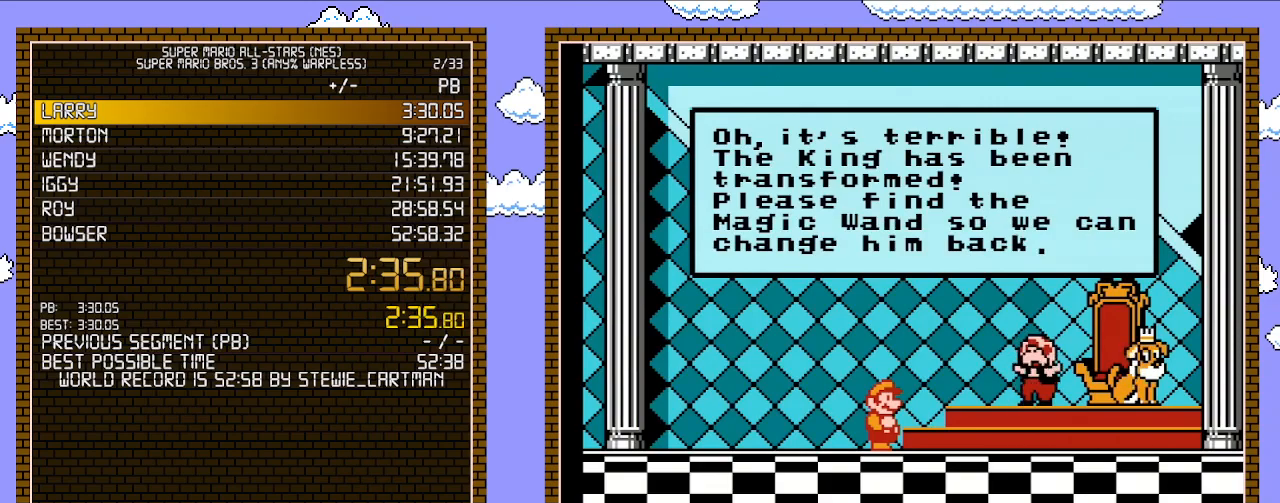
{"buttons": [], "events": [[33, "A", "down"], [83, "A", "up"], [150, "A", "down"], [217, "A", "up"], [283, "A", "down"], [500, "A", "up"]]}